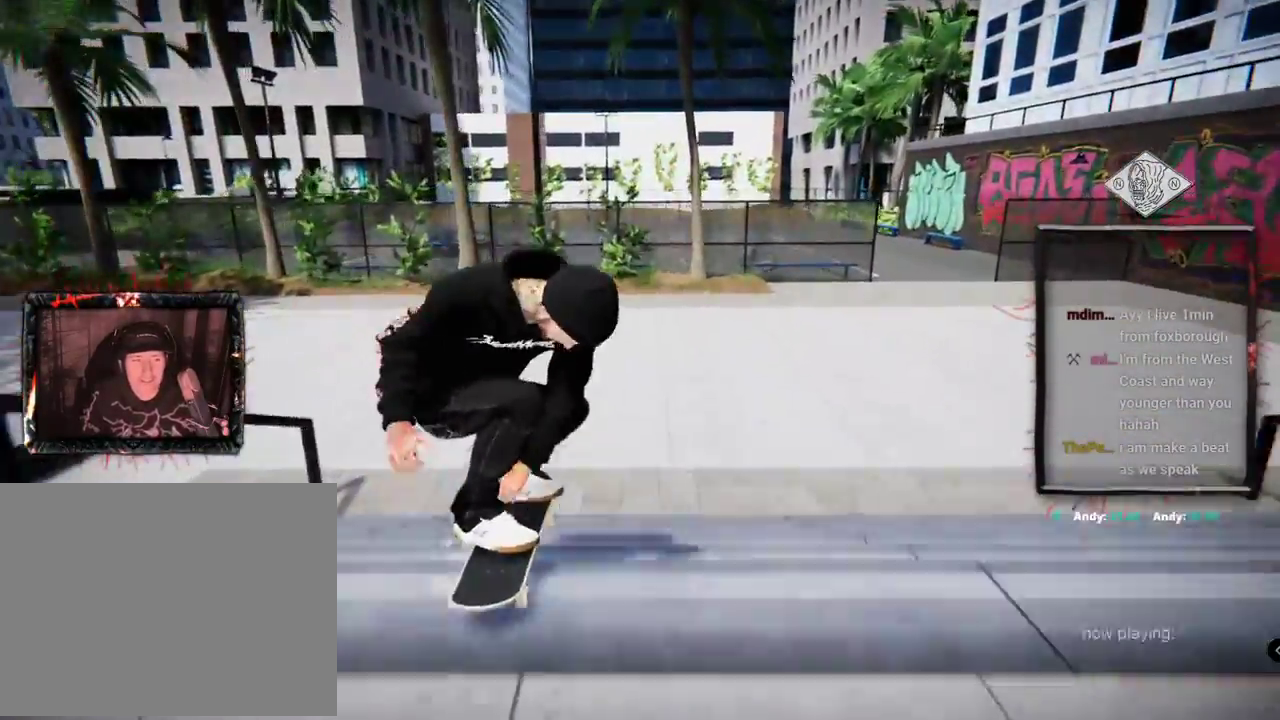
Gameplay with a controller (Xbox layout); each line is a JSON object with the inputs held at the frame after it. "events" lists button and stick changes between this image and that frame as [ms after this image, input, new state], when the widget could be followed in between. Not read: L3 R3.
{"buttons": [], "left_stick": "center", "right_stick": "center"}
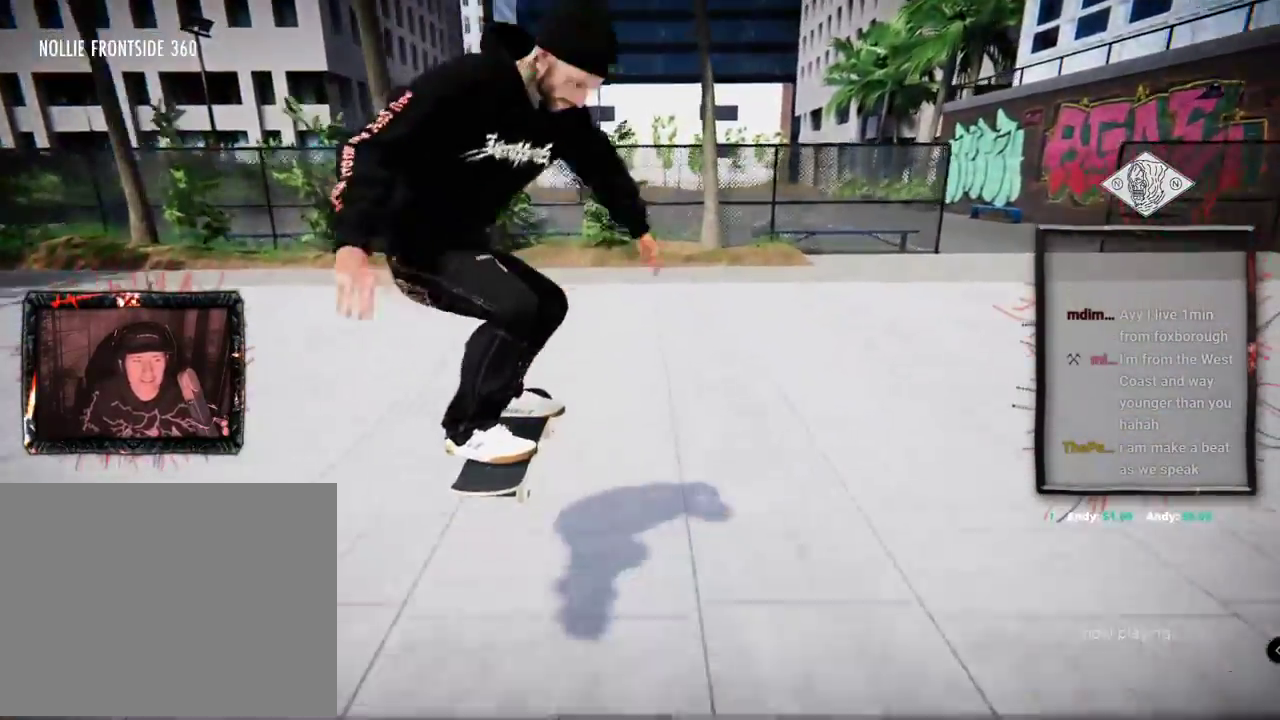
{"buttons": ["L2"], "left_stick": "center", "right_stick": "center", "events": [[16, "L2", "down"]]}
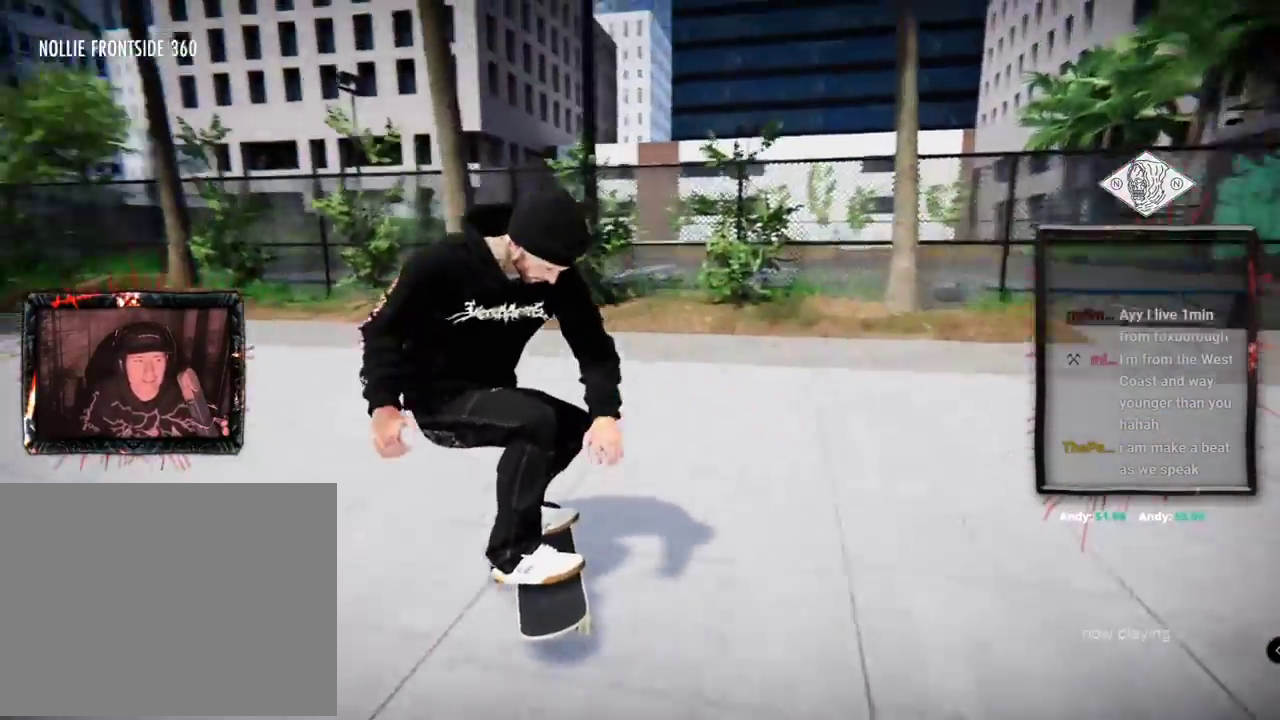
{"buttons": [], "left_stick": "center", "right_stick": "right", "events": [[467, "L2", "up"], [484, "right_stick", "right"]]}
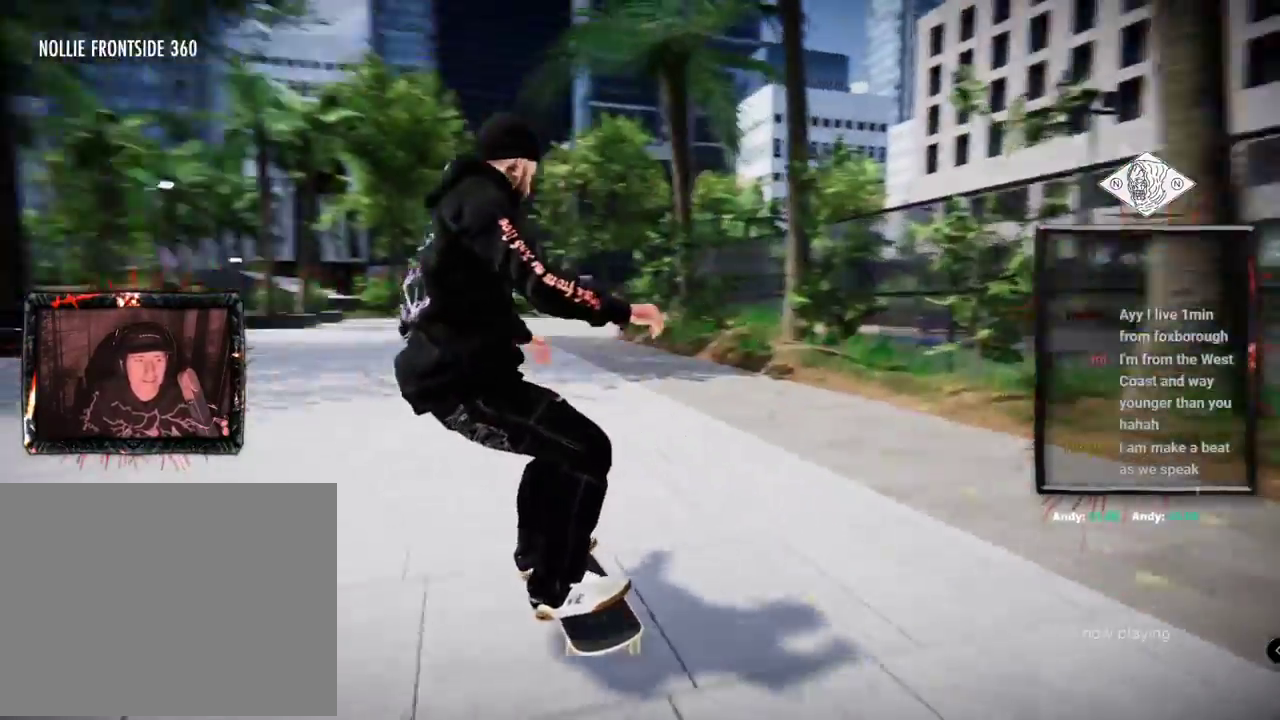
{"buttons": [], "left_stick": "center", "right_stick": "center", "events": [[50, "left_stick", "down"], [117, "right_stick", "down"], [167, "left_stick", "left"], [183, "right_stick", "up-left"], [233, "right_stick", "center"], [250, "left_stick", "center"]]}
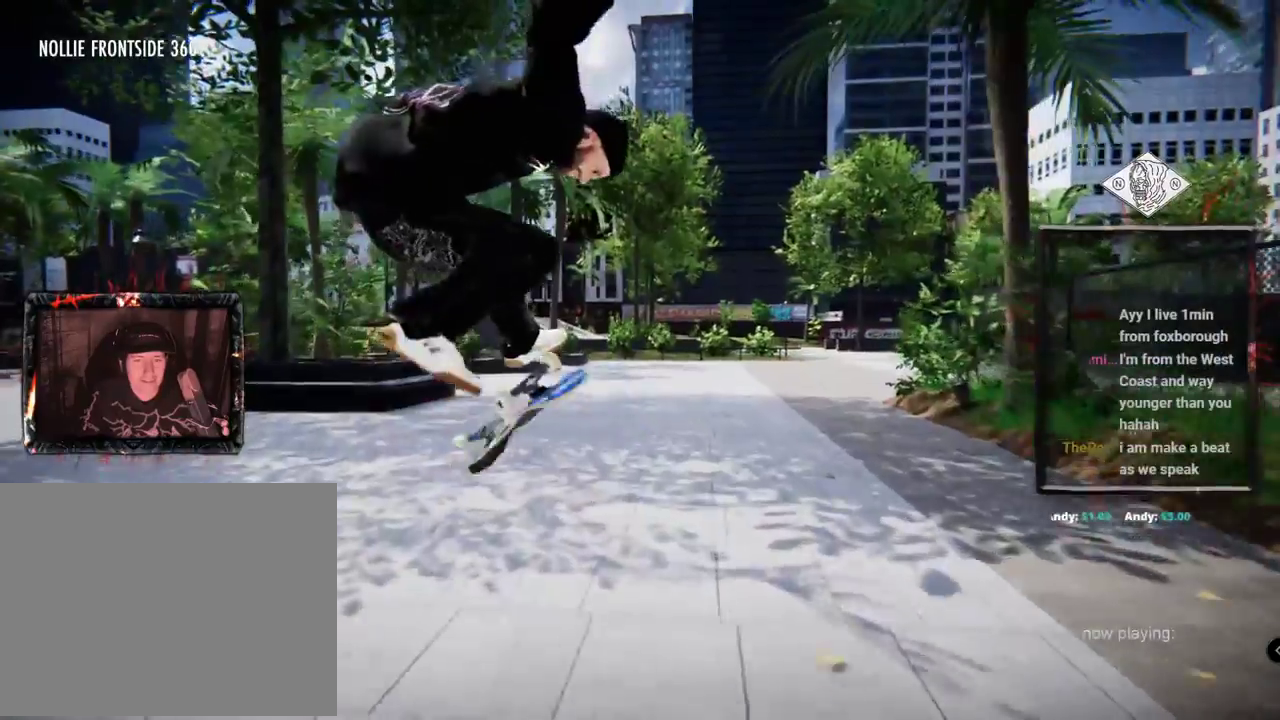
{"buttons": [], "left_stick": "center", "right_stick": "center", "events": []}
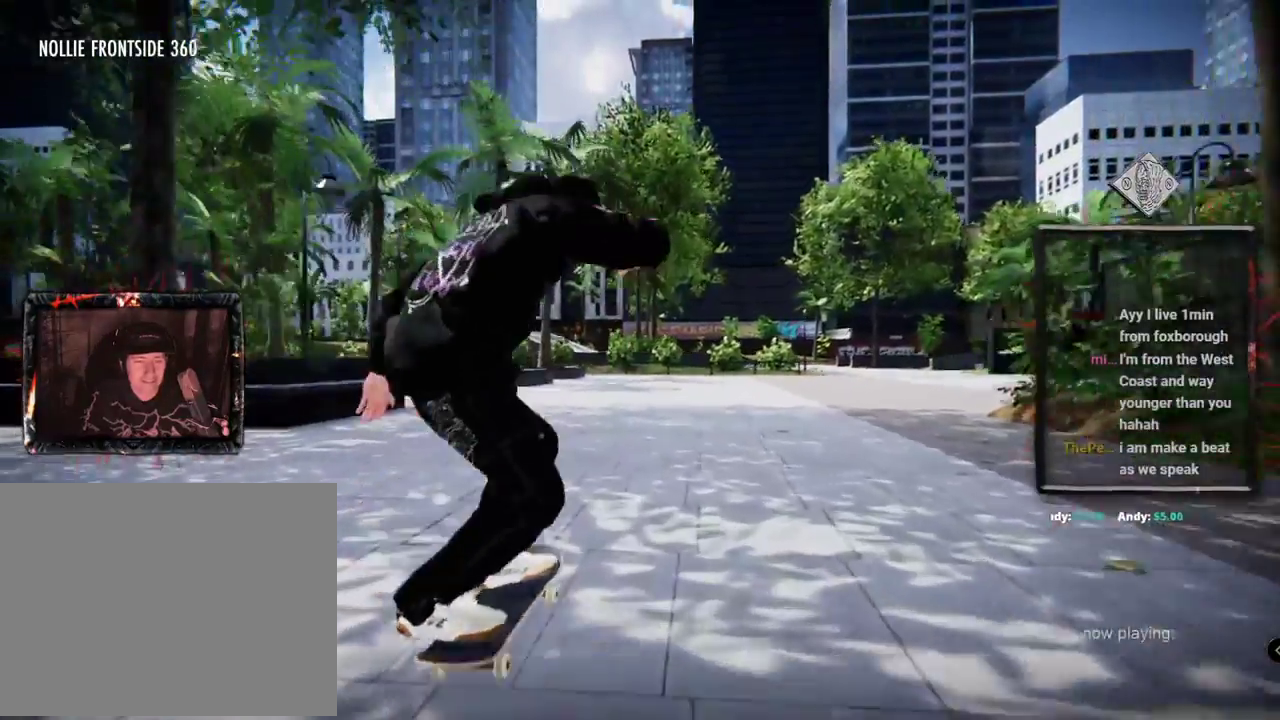
{"buttons": ["A", "DPAD_UP"], "left_stick": "center", "right_stick": "center", "events": [[267, "DPAD_UP", "down"], [367, "A", "down"], [383, "A", "up"], [400, "A", "down"]]}
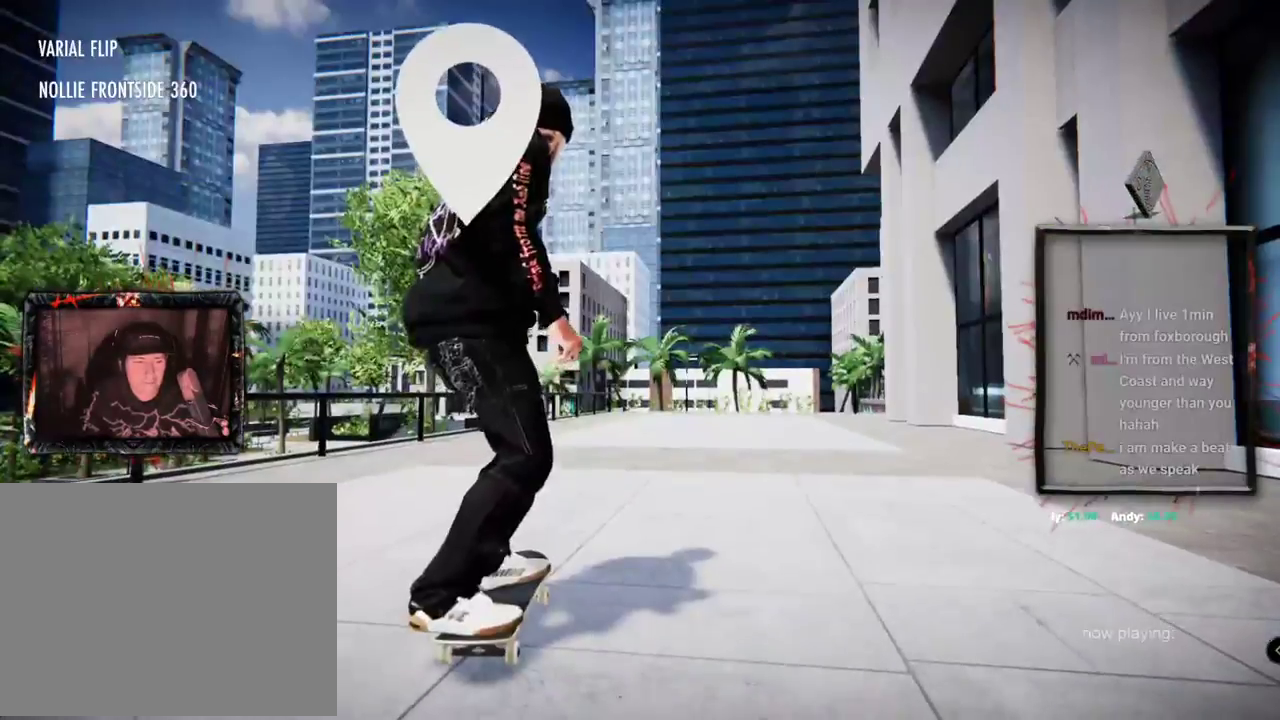
{"buttons": ["A"], "left_stick": "center", "right_stick": "center", "events": [[84, "DPAD_UP", "up"]]}
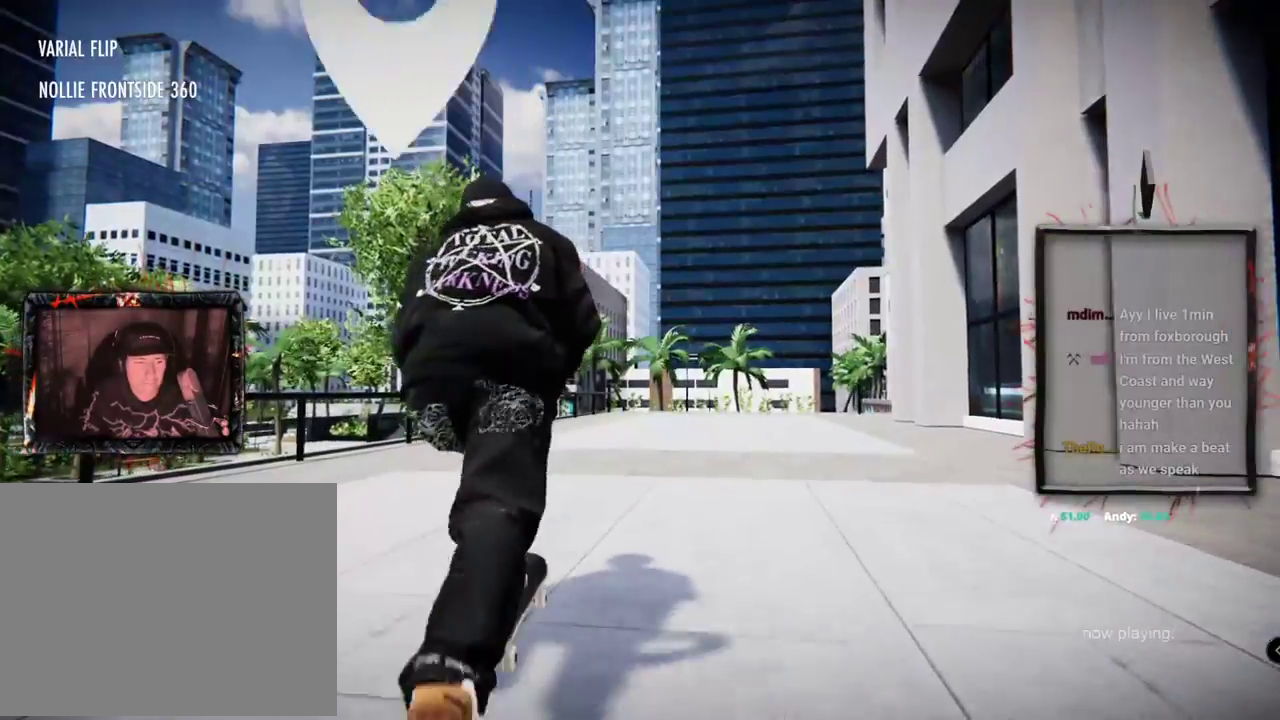
{"buttons": ["A"], "left_stick": "center", "right_stick": "center", "events": []}
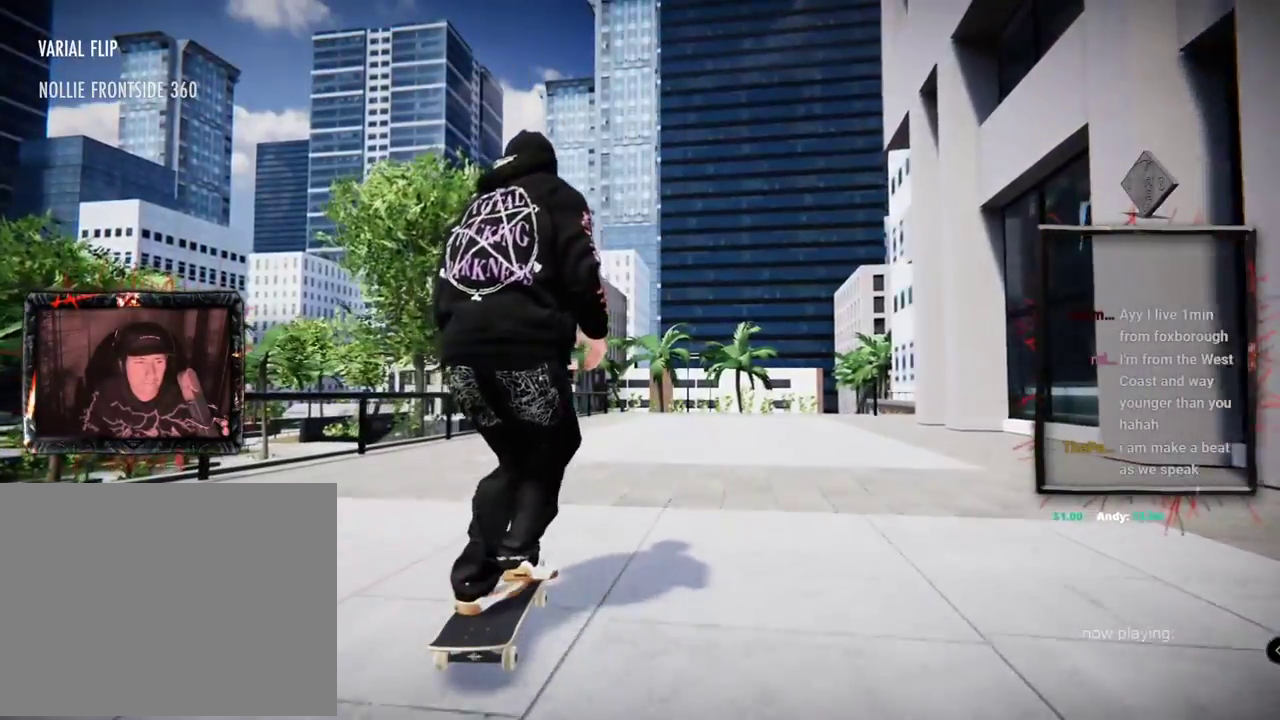
{"buttons": [], "left_stick": "center", "right_stick": "center", "events": [[484, "A", "up"]]}
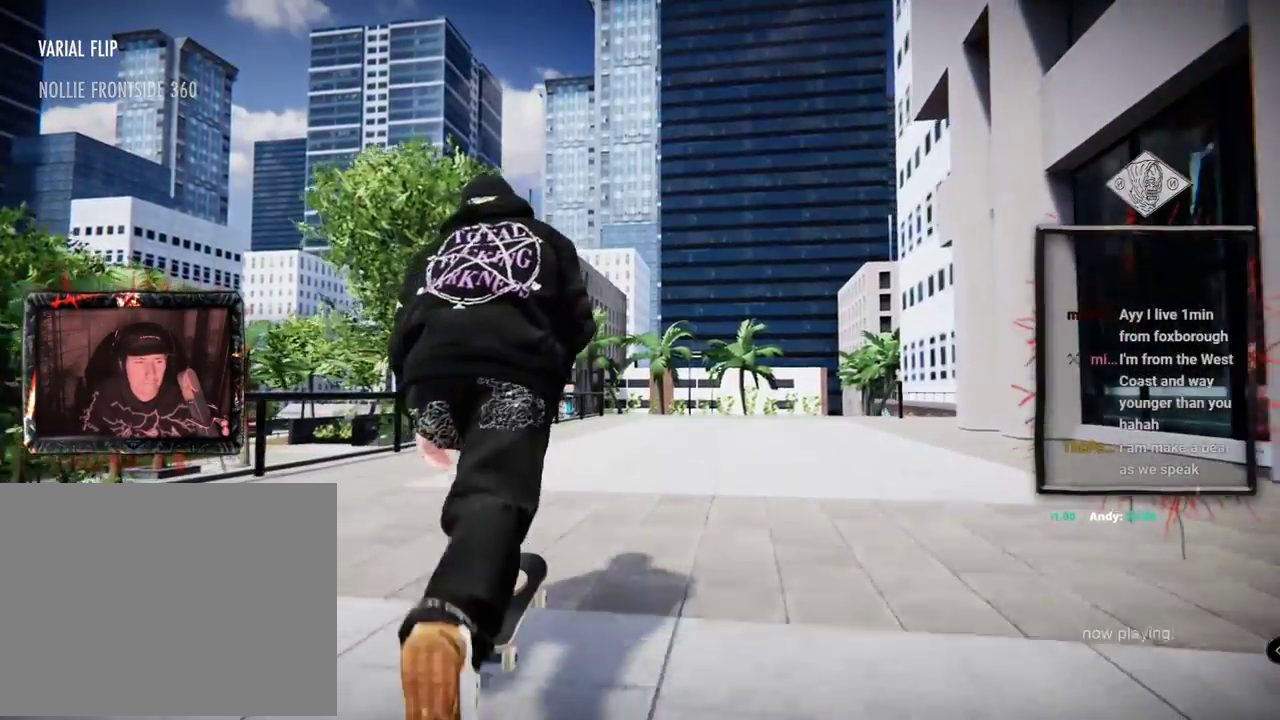
{"buttons": [], "left_stick": "center", "right_stick": "center", "events": [[83, "L2", "down"], [200, "L2", "up"]]}